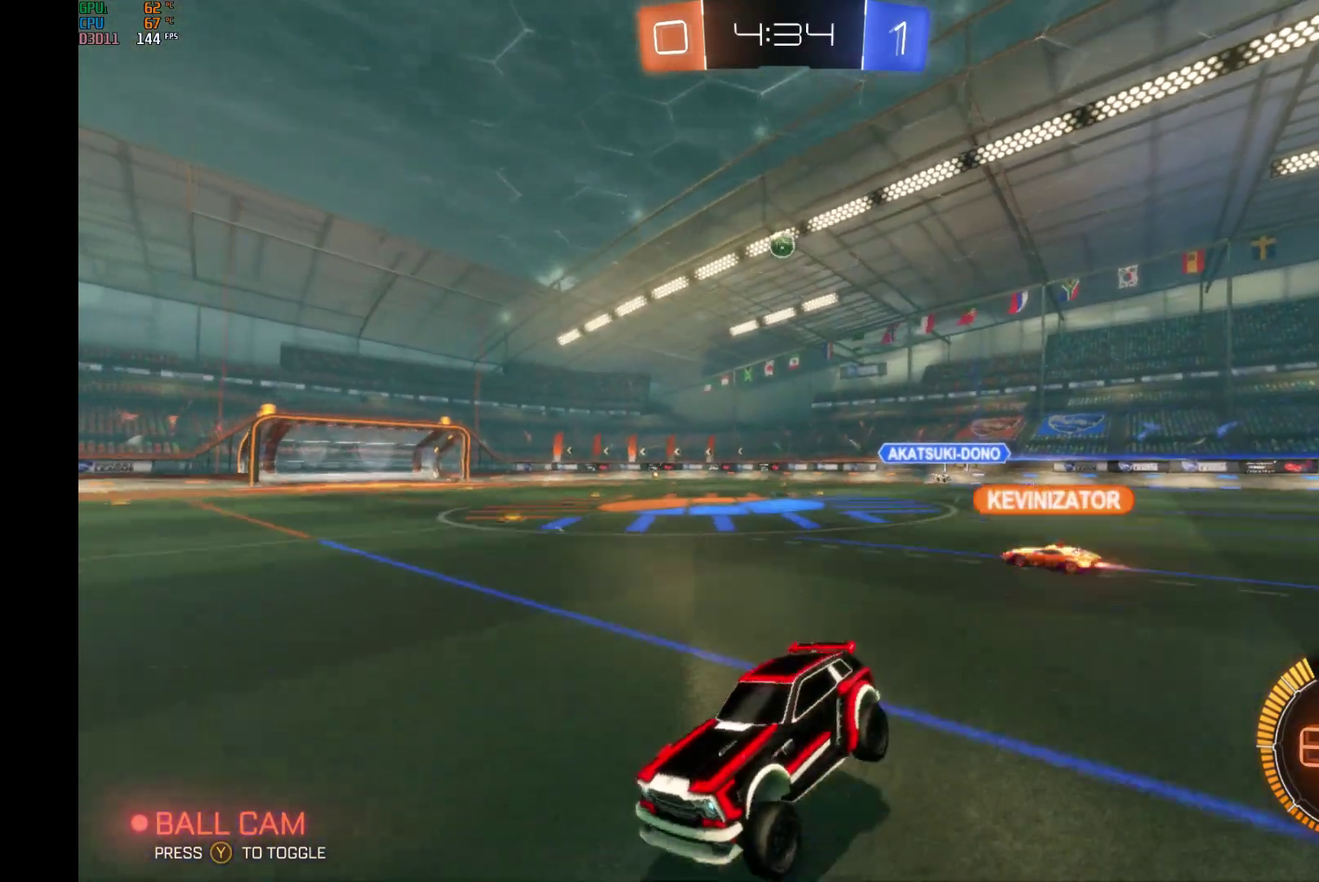
Gameplay with a controller (Xbox layout); each line is a JSON object with the inputs held at the frame after it. "events" lists button and stick changes between this image and that frame as [ms after this image, input, new state], when the widget could be followed in between. Not read: L3 R3.
{"buttons": ["R2"], "left_stick": "right", "events": []}
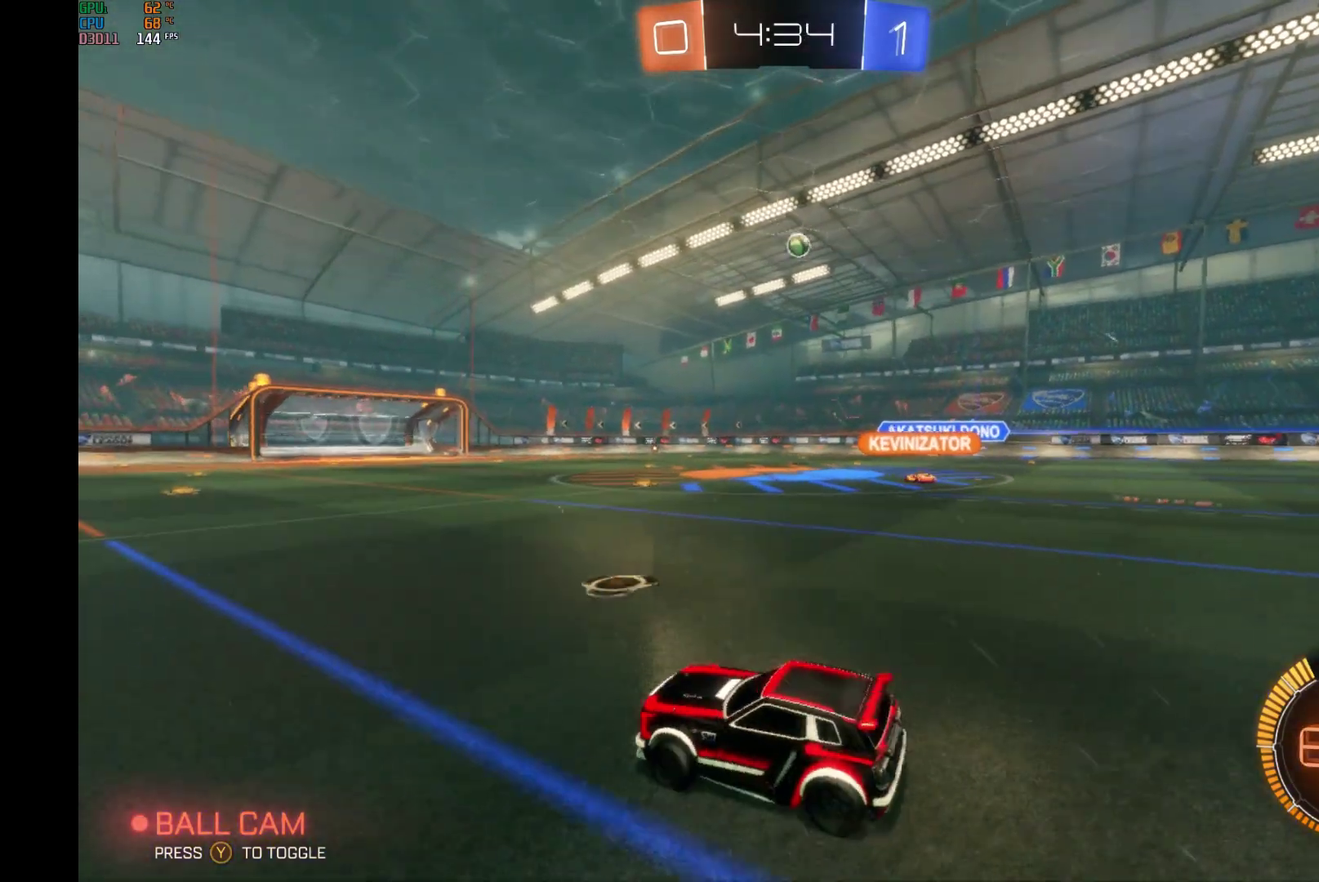
{"buttons": ["A", "B", "L1", "R2"], "left_stick": "up", "events": [[267, "B", "down"], [300, "L1", "down"], [333, "A", "down"], [433, "A", "up"], [433, "left_stick", "up-right"], [500, "A", "down"], [500, "left_stick", "up"]]}
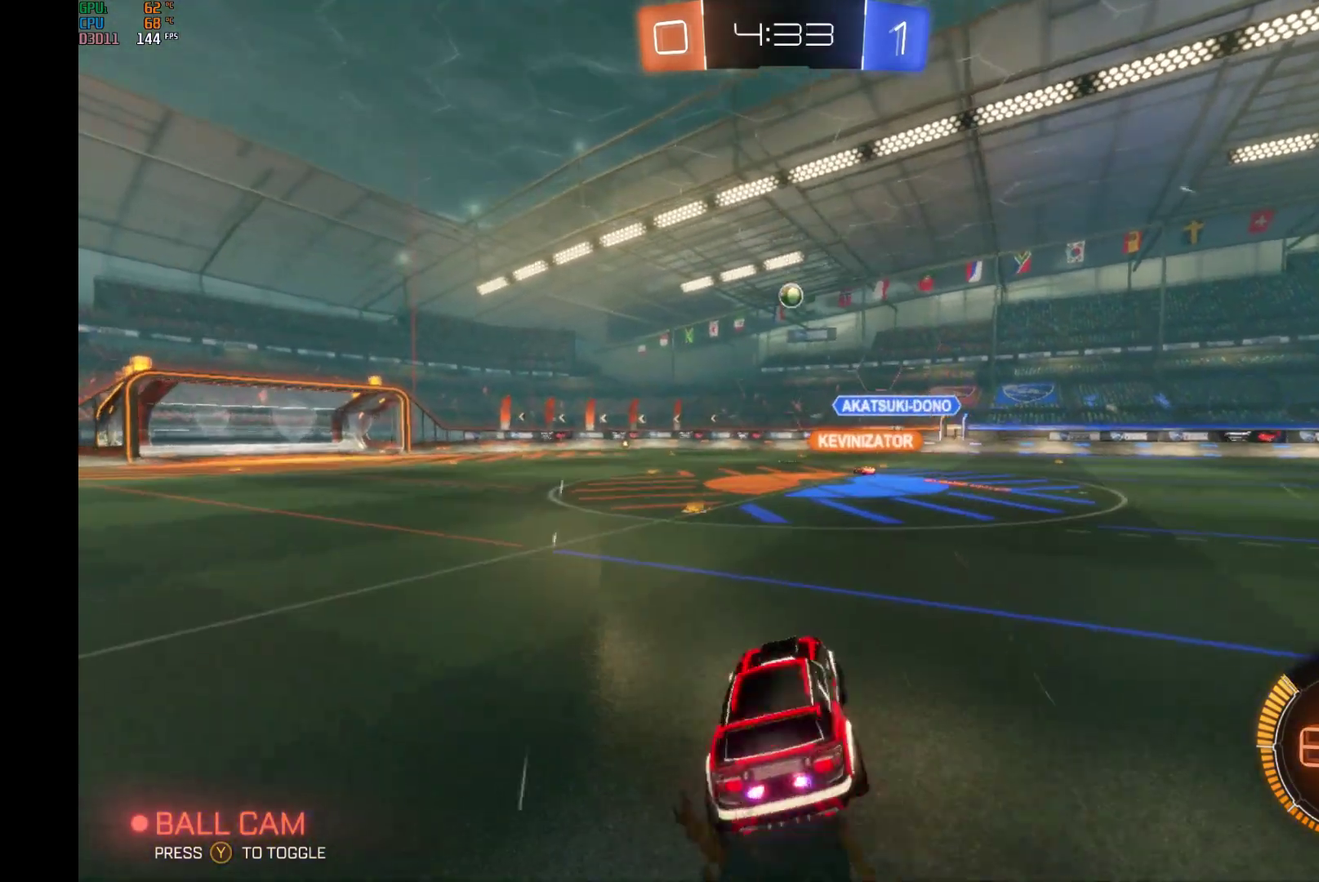
{"buttons": ["R2"], "left_stick": "down-left", "events": [[133, "left_stick", "left"], [167, "A", "up"], [333, "B", "up"], [333, "left_stick", "down-left"], [500, "L1", "up"]]}
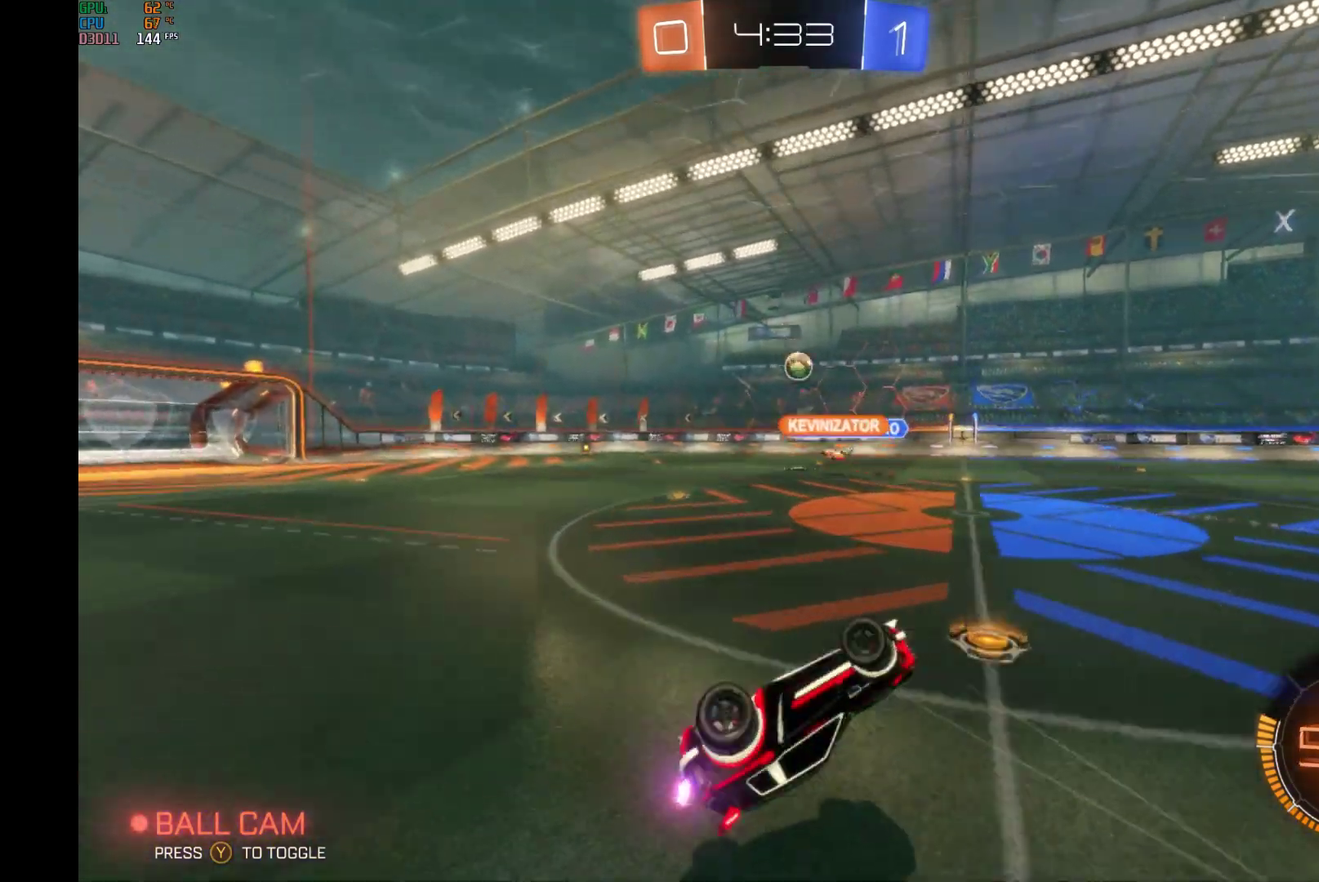
{"buttons": ["R2"], "left_stick": "down-left", "events": []}
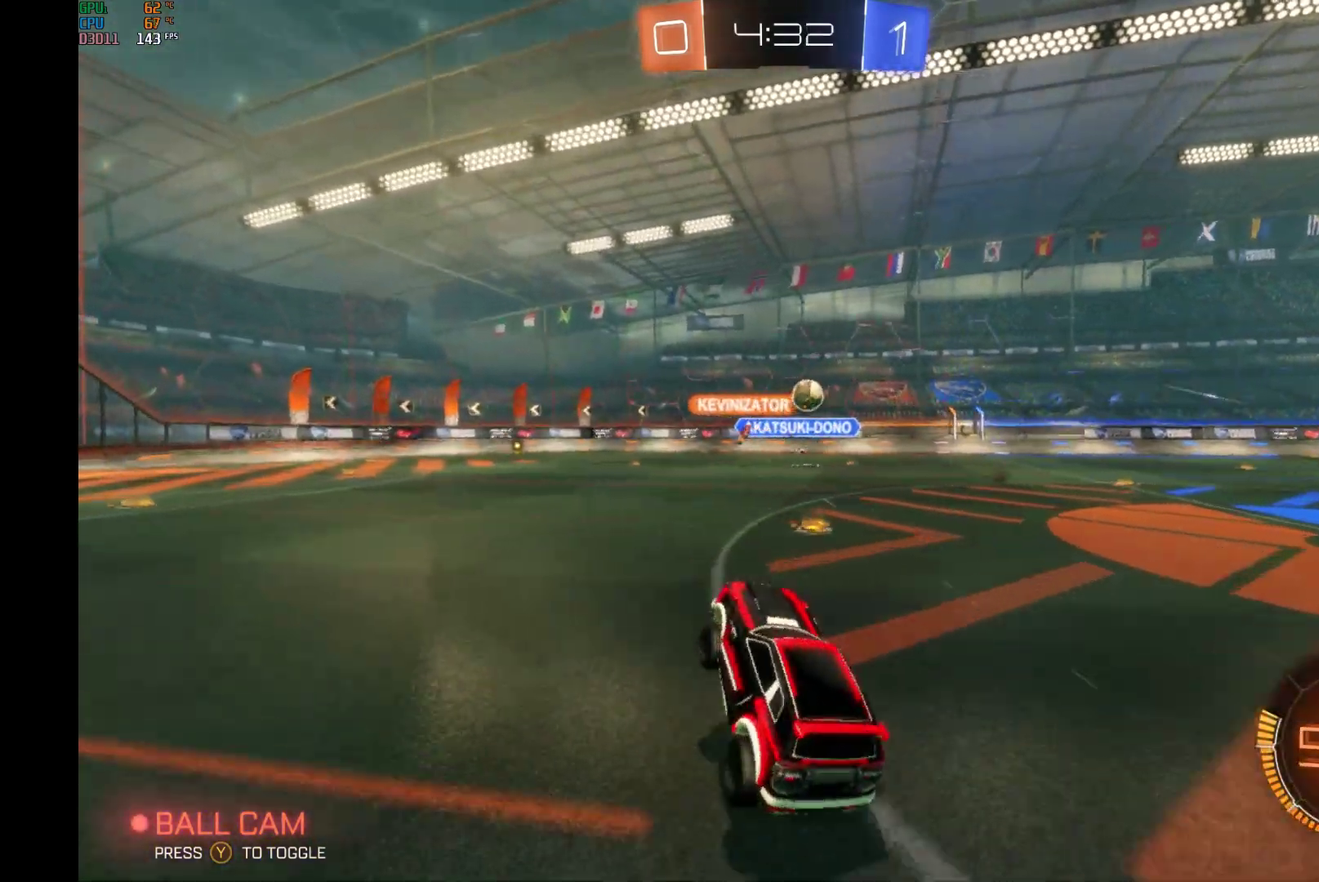
{"buttons": ["R2"], "left_stick": "center", "events": [[67, "left_stick", "center"], [300, "left_stick", "left"], [367, "left_stick", "down-left"], [467, "left_stick", "center"]]}
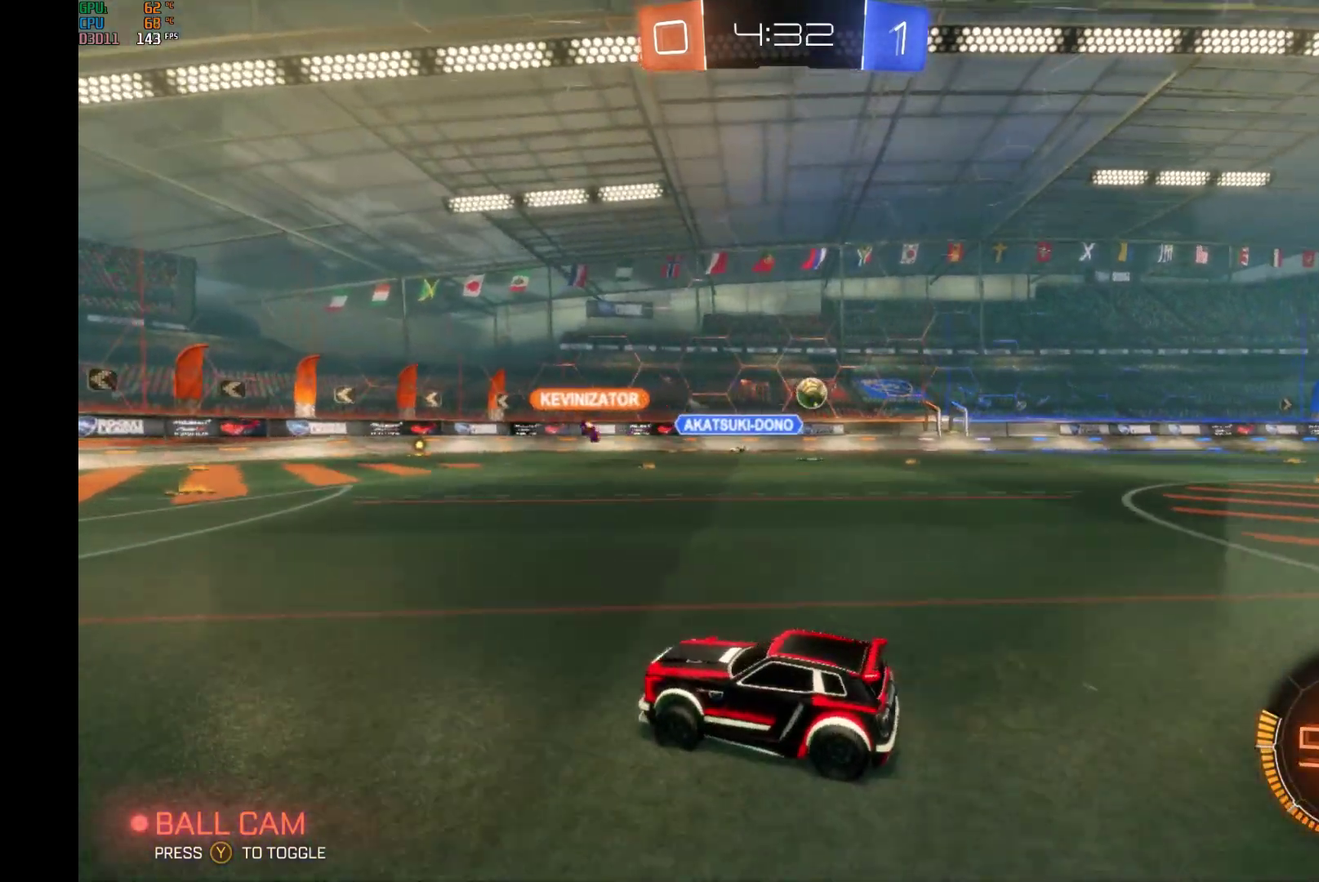
{"buttons": ["R2"], "left_stick": "down-left", "events": [[300, "left_stick", "down-left"]]}
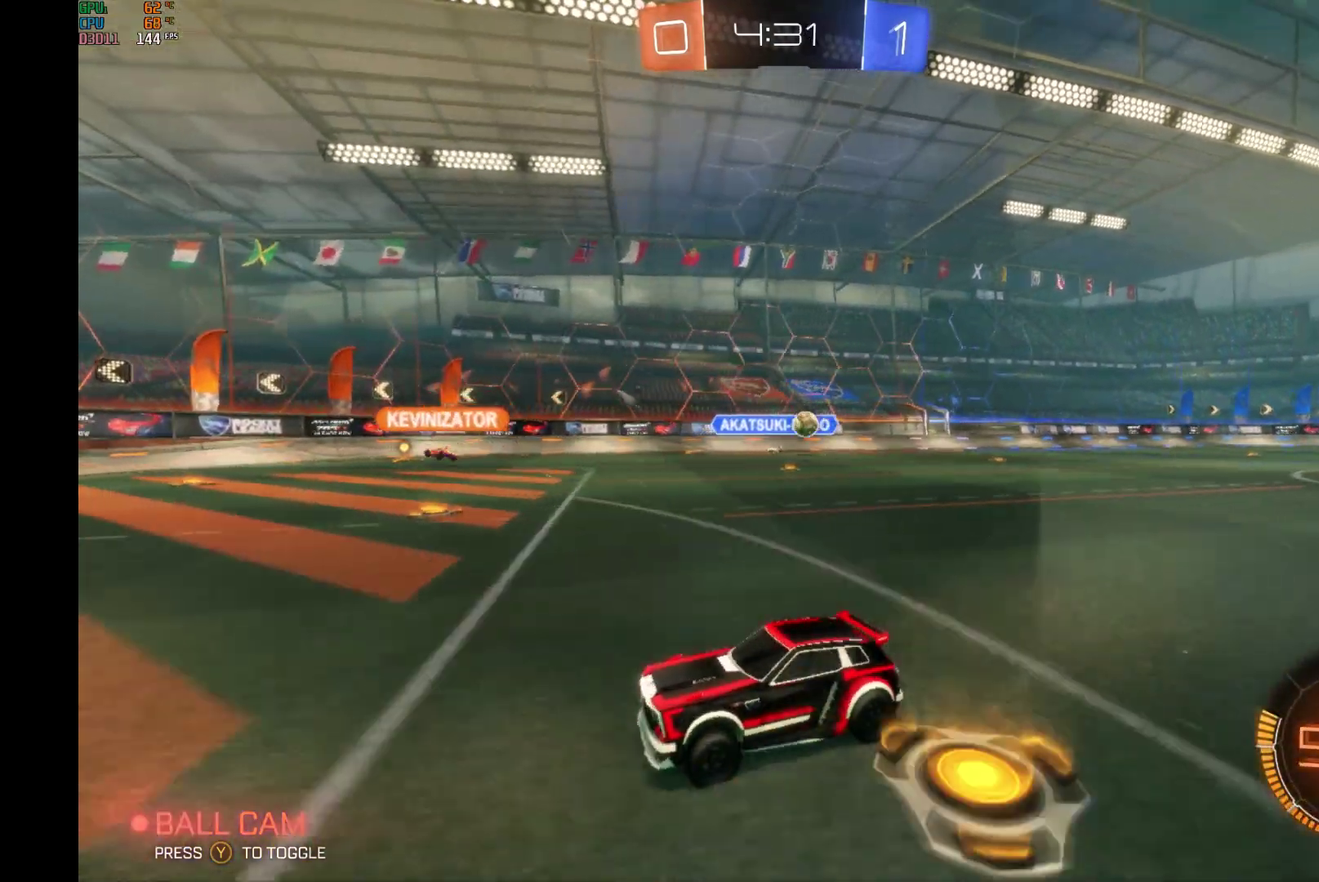
{"buttons": ["R2"], "left_stick": "center", "events": [[67, "left_stick", "center"]]}
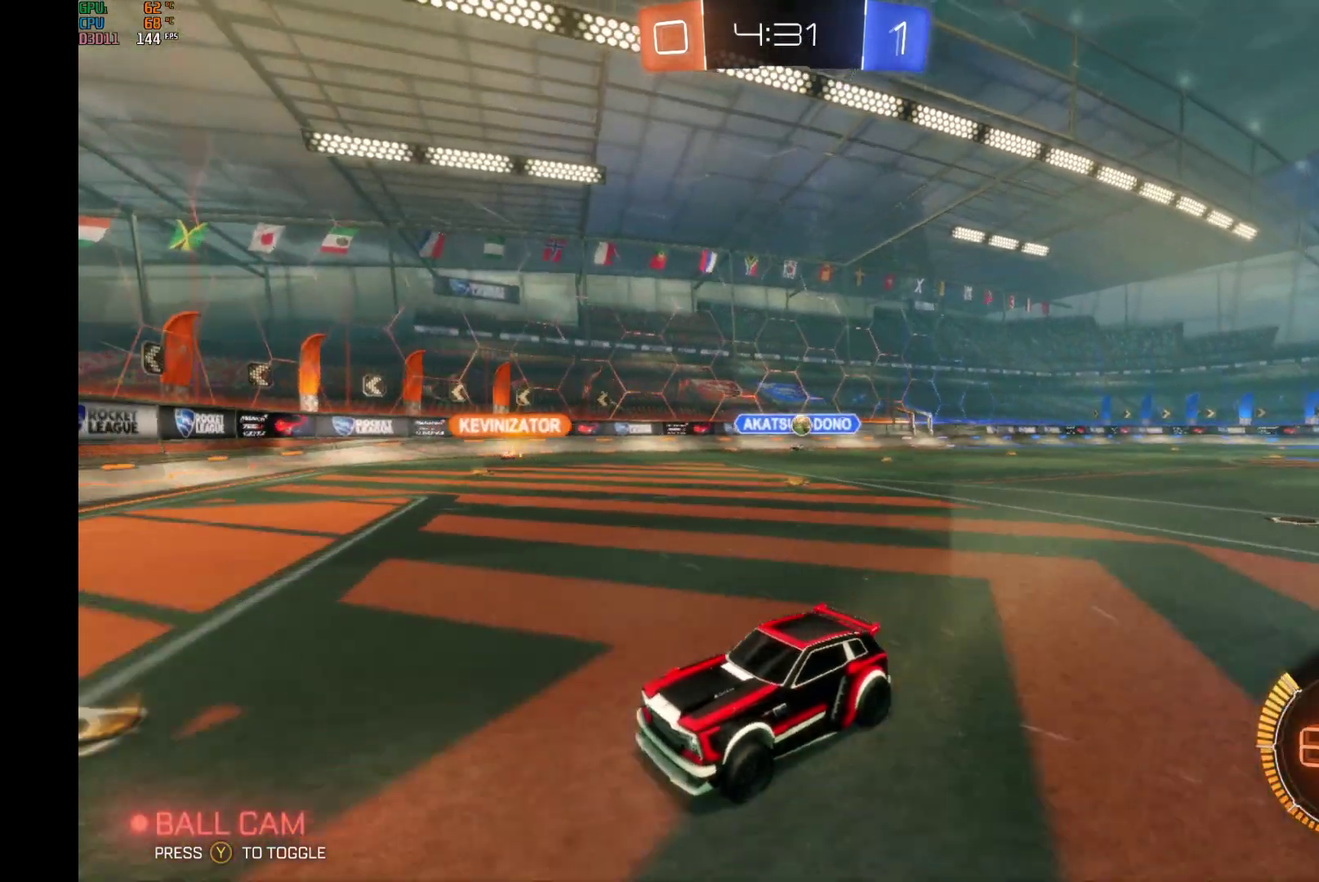
{"buttons": ["R2"], "left_stick": "right", "events": [[67, "X", "down"], [67, "left_stick", "right"], [367, "X", "up"]]}
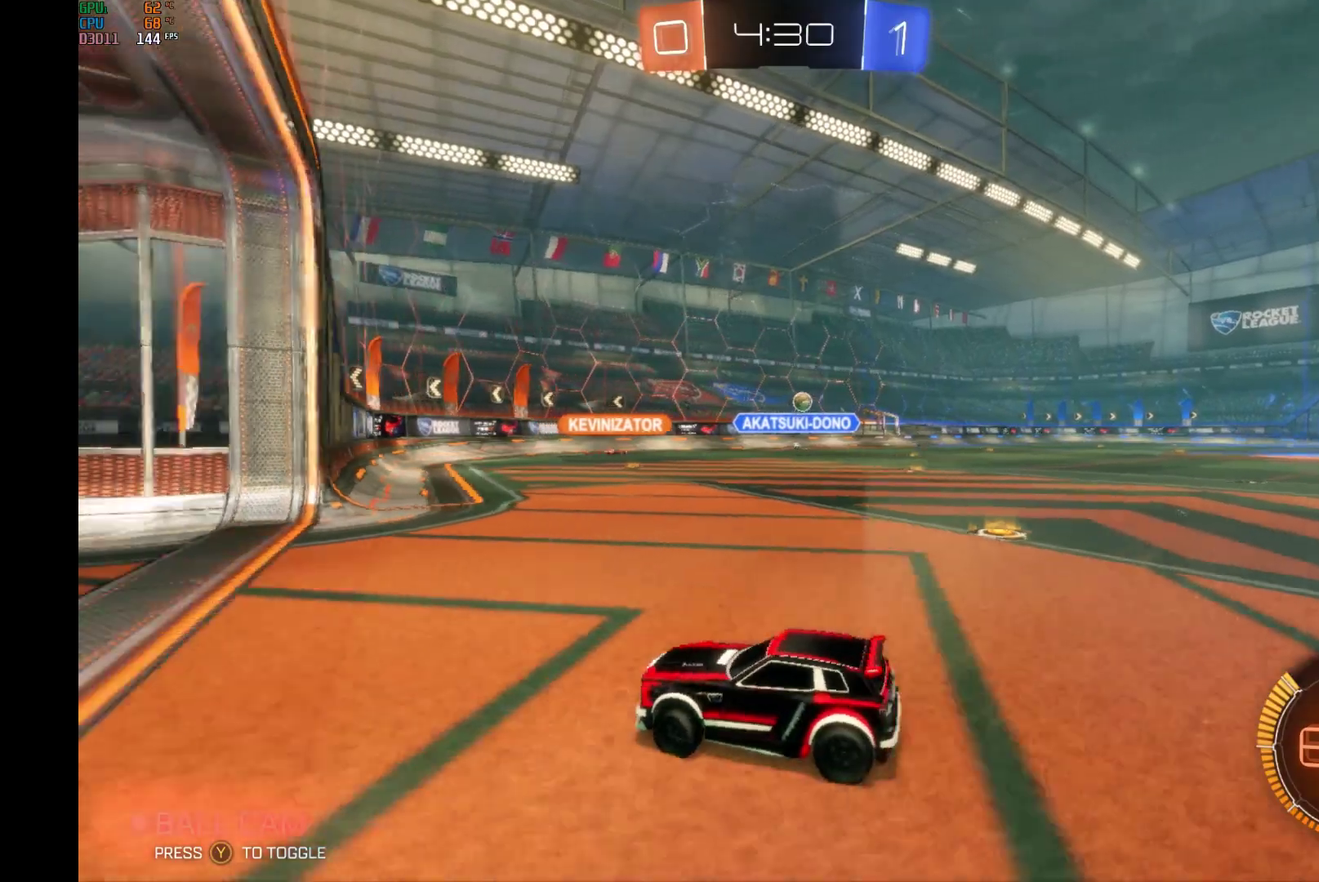
{"buttons": [], "left_stick": "right", "events": [[100, "left_stick", "center"], [333, "R2", "up"], [367, "L2", "down"], [500, "L2", "up"], [500, "left_stick", "right"]]}
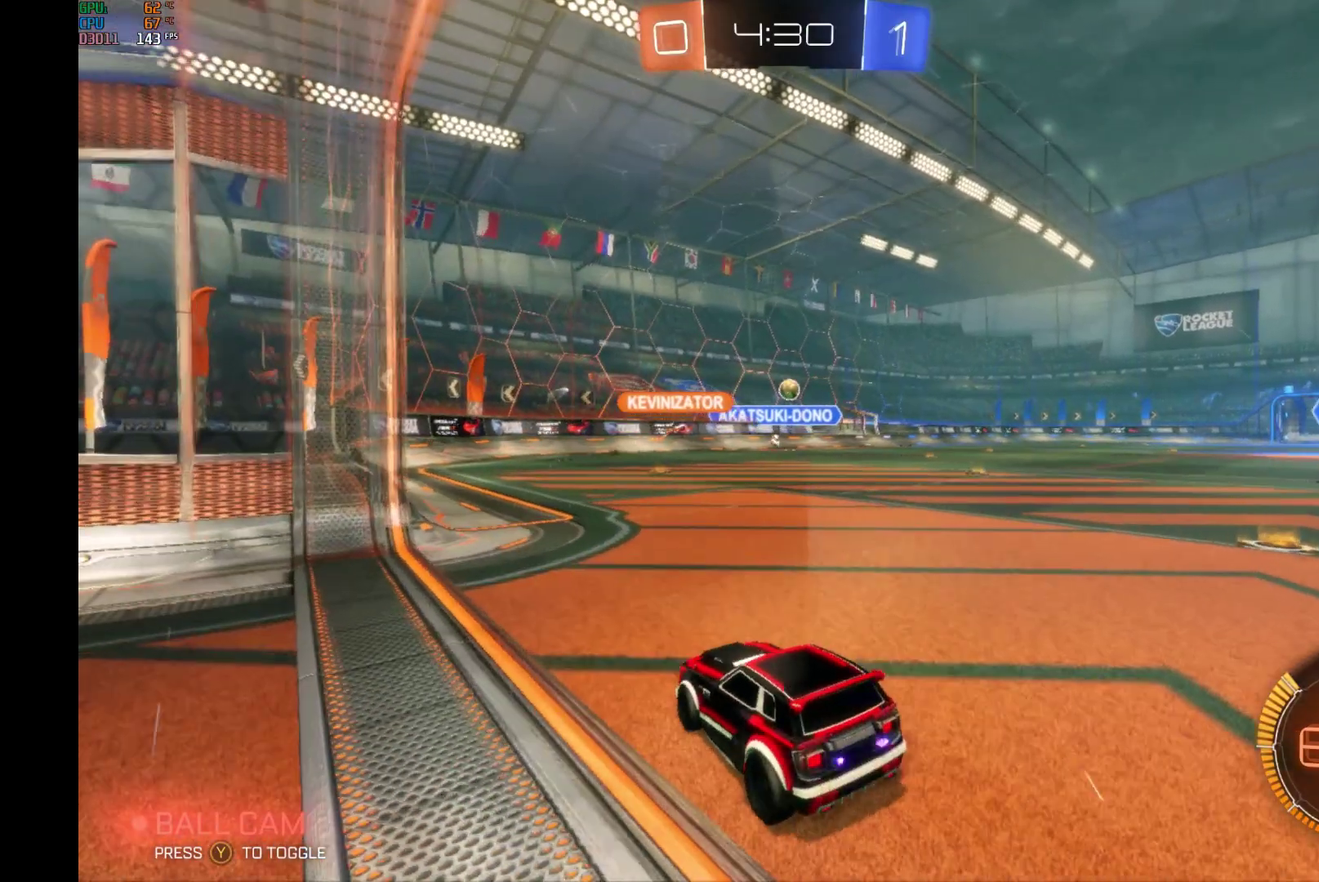
{"buttons": ["R2"], "left_stick": "right", "events": [[33, "R2", "down"]]}
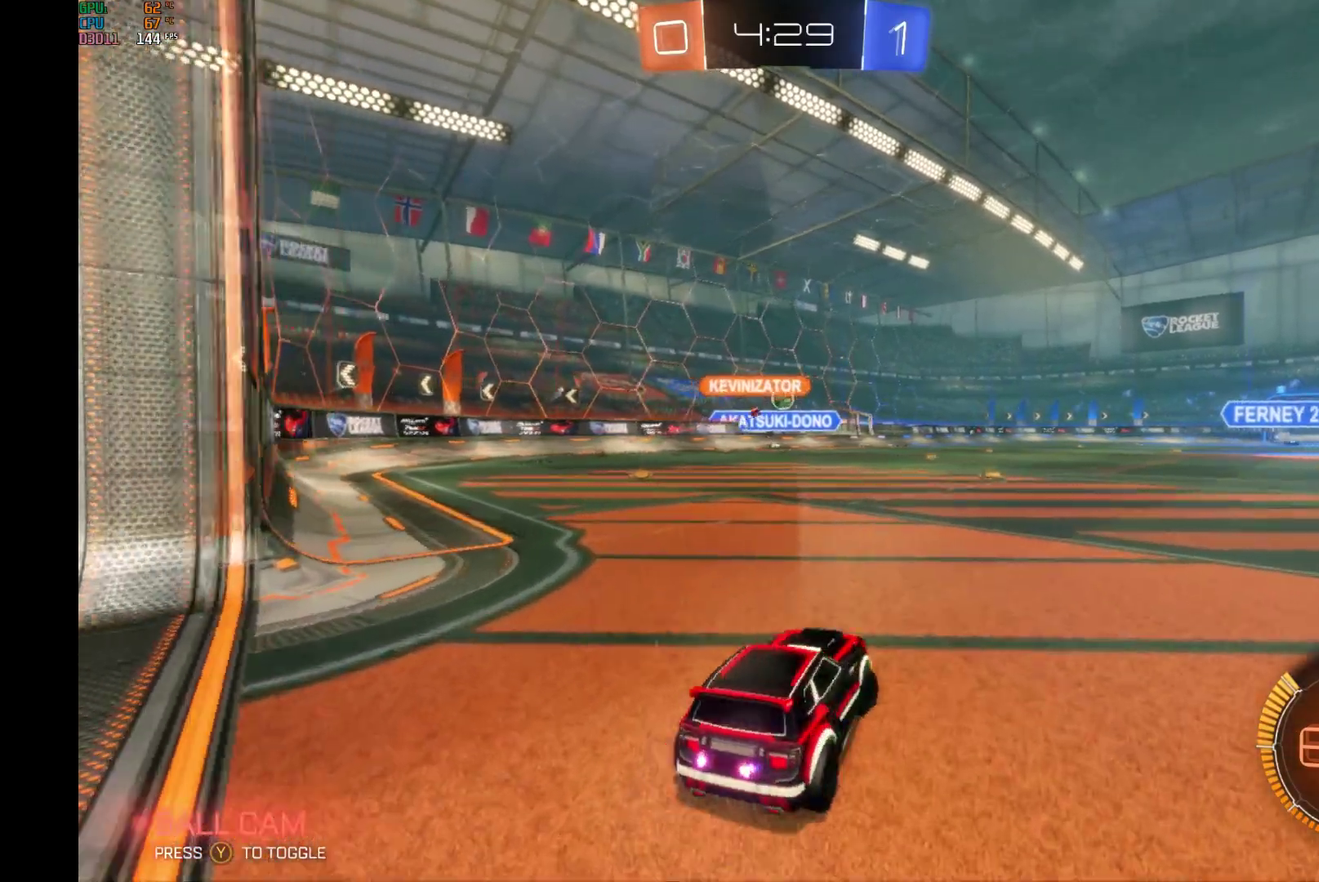
{"buttons": ["R2"], "left_stick": "left", "events": [[133, "left_stick", "center"], [433, "left_stick", "left"]]}
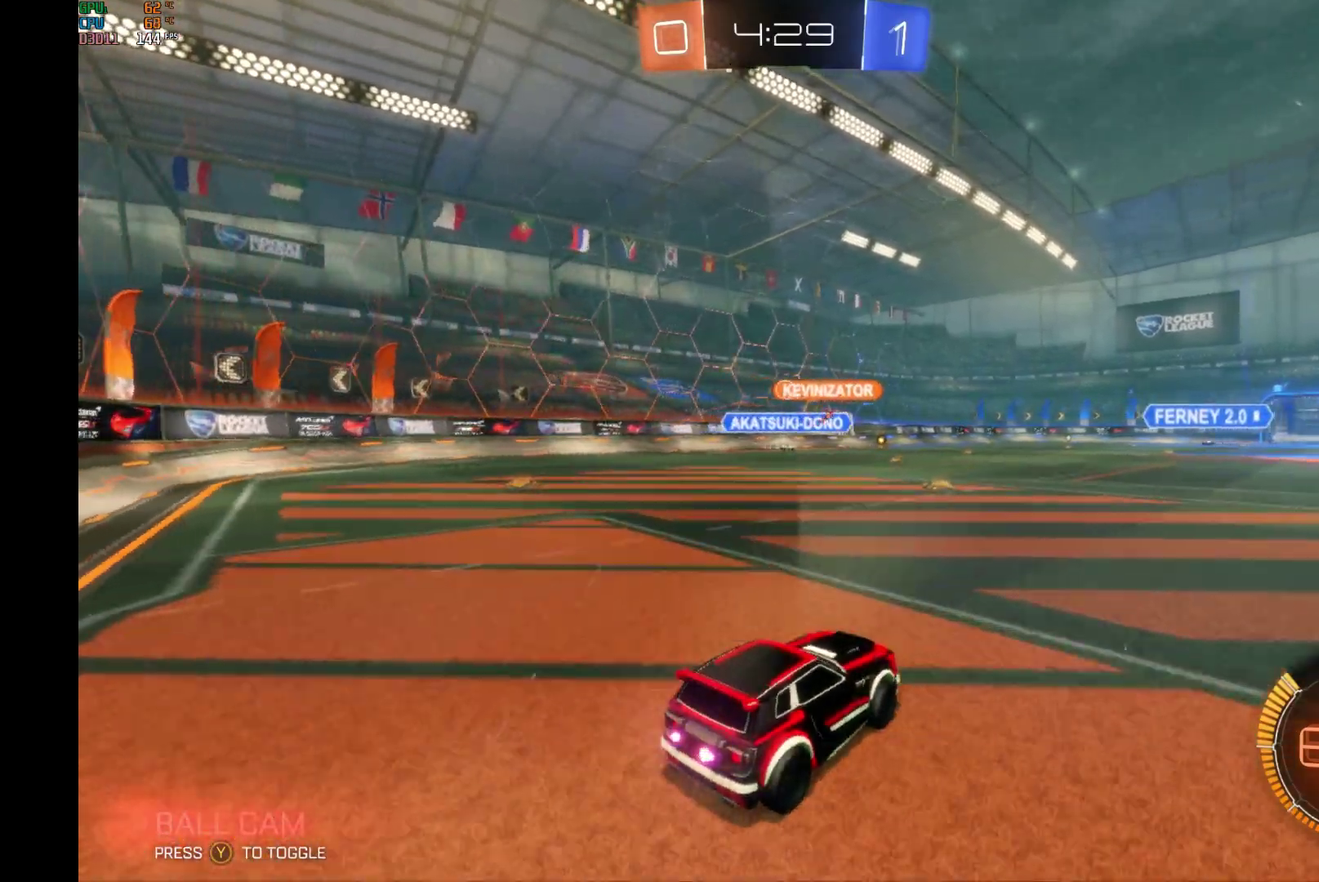
{"buttons": ["R2"], "left_stick": "left", "events": [[100, "left_stick", "center"], [400, "left_stick", "left"]]}
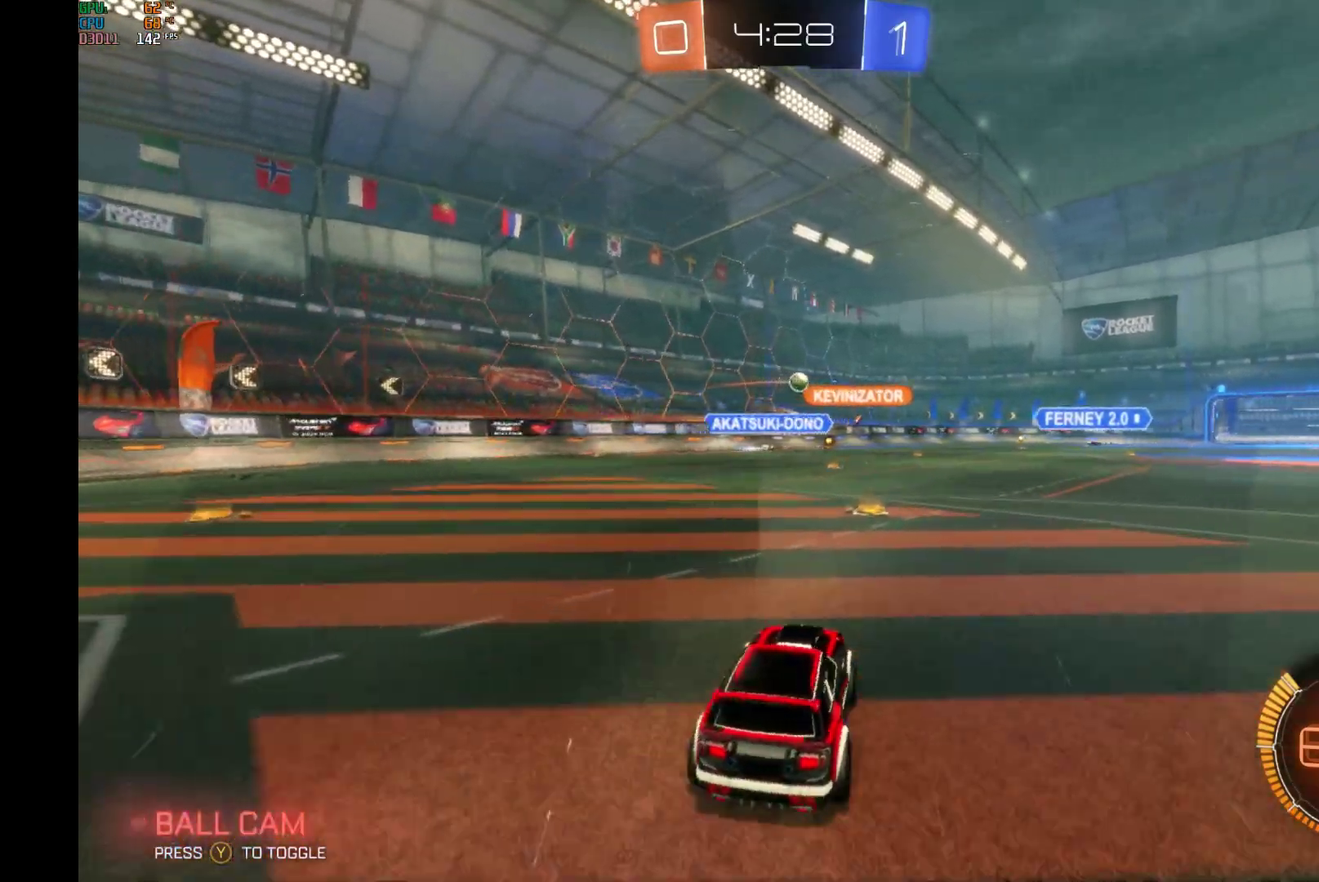
{"buttons": ["R2"], "left_stick": "center", "events": [[33, "left_stick", "center"]]}
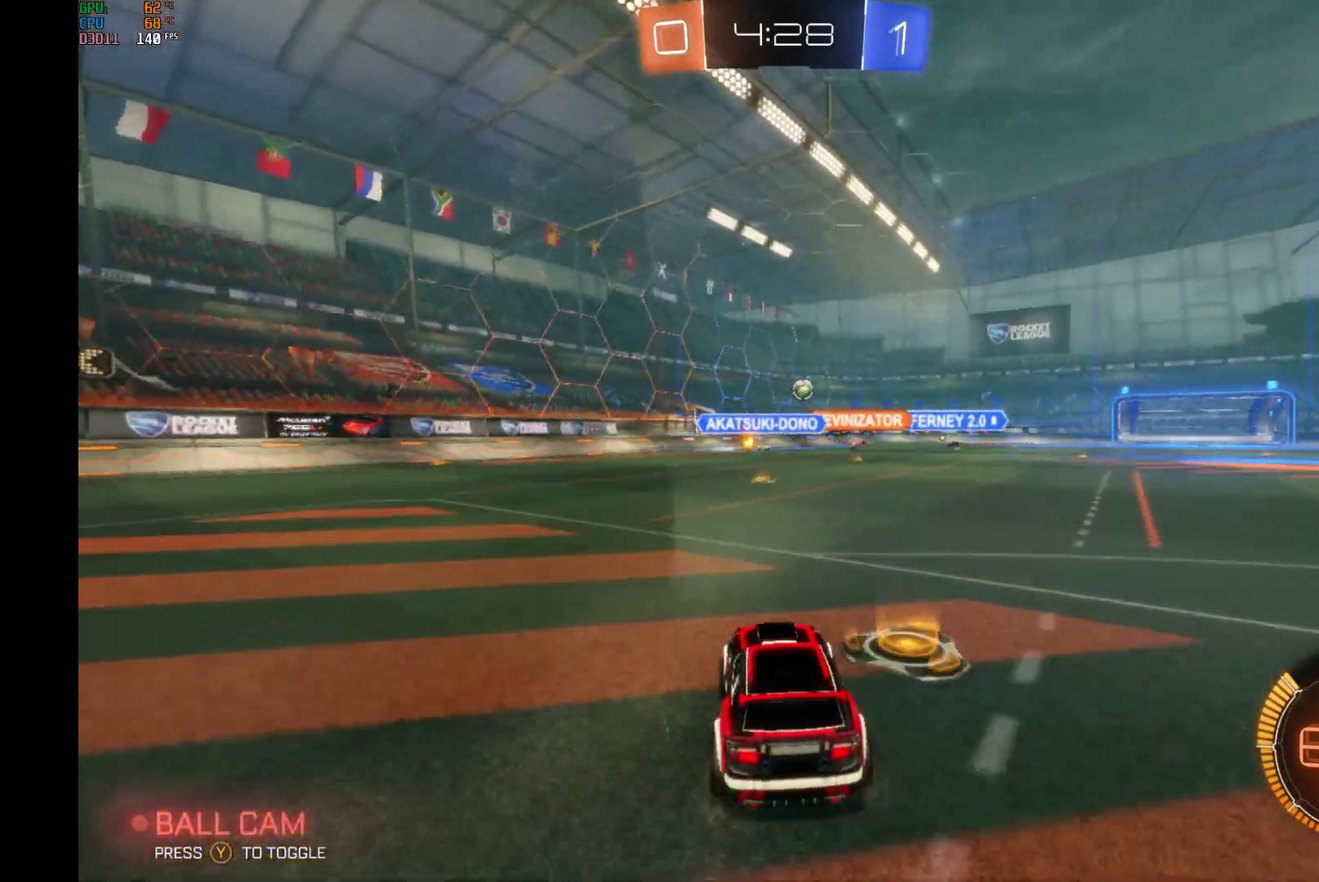
{"buttons": ["R2"], "left_stick": "center", "events": []}
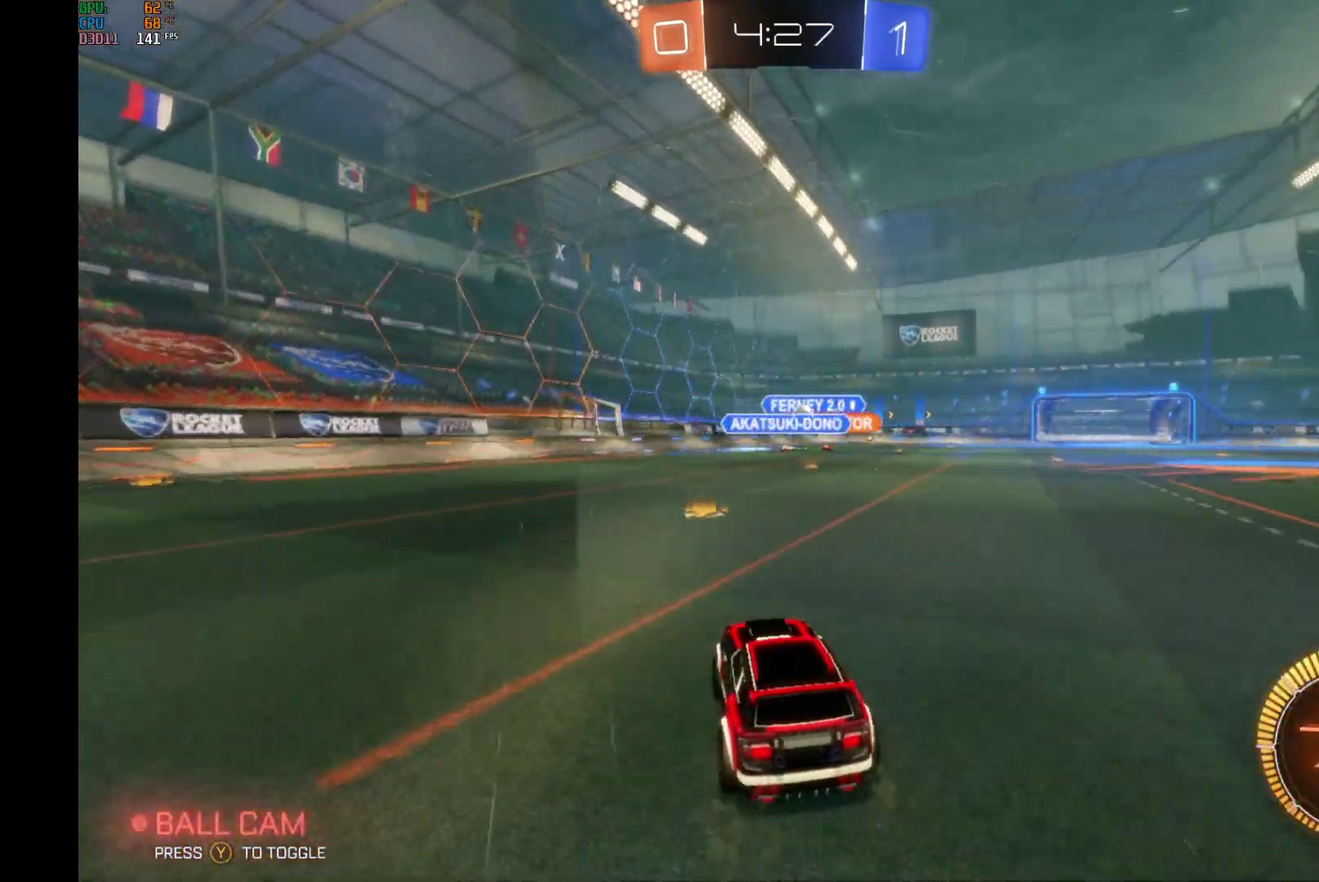
{"buttons": ["L2", "R2"], "left_stick": "right", "events": [[333, "L2", "down"], [333, "R2", "up"], [367, "left_stick", "right"], [467, "R2", "down"]]}
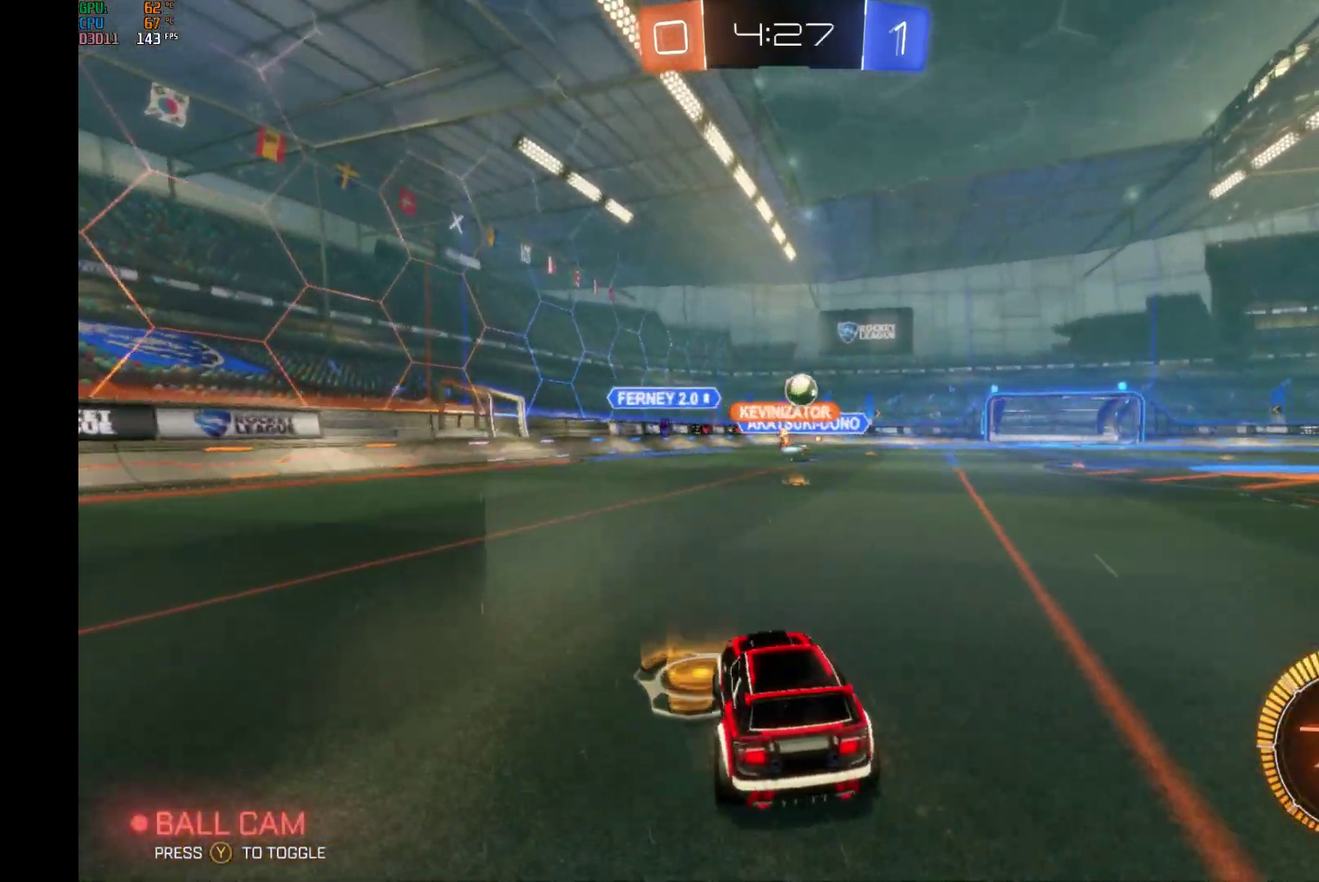
{"buttons": ["R2"], "left_stick": "right", "events": [[33, "L2", "up"], [300, "R2", "up"], [367, "R2", "down"]]}
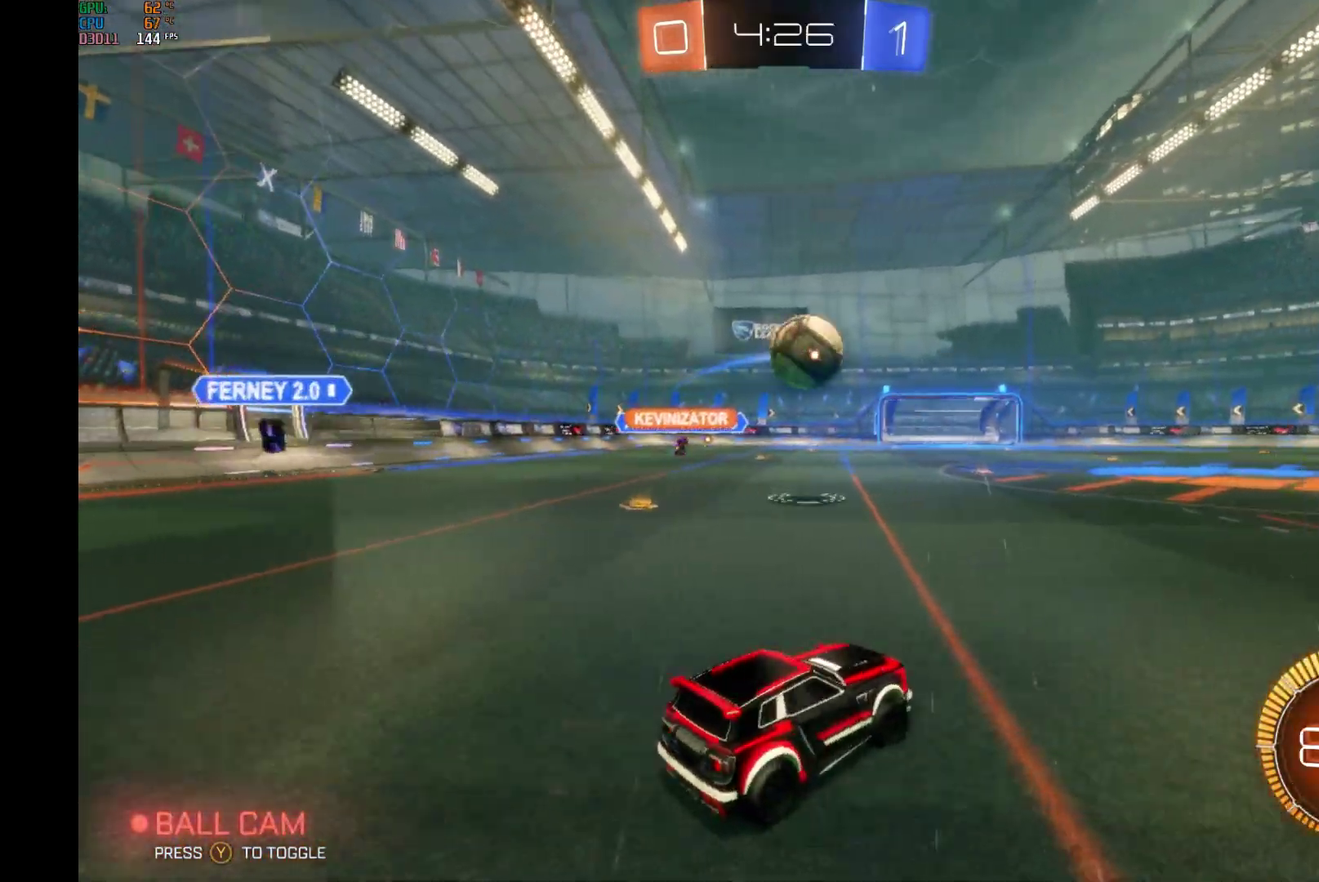
{"buttons": ["B", "R2"], "left_stick": "right", "events": [[133, "B", "down"]]}
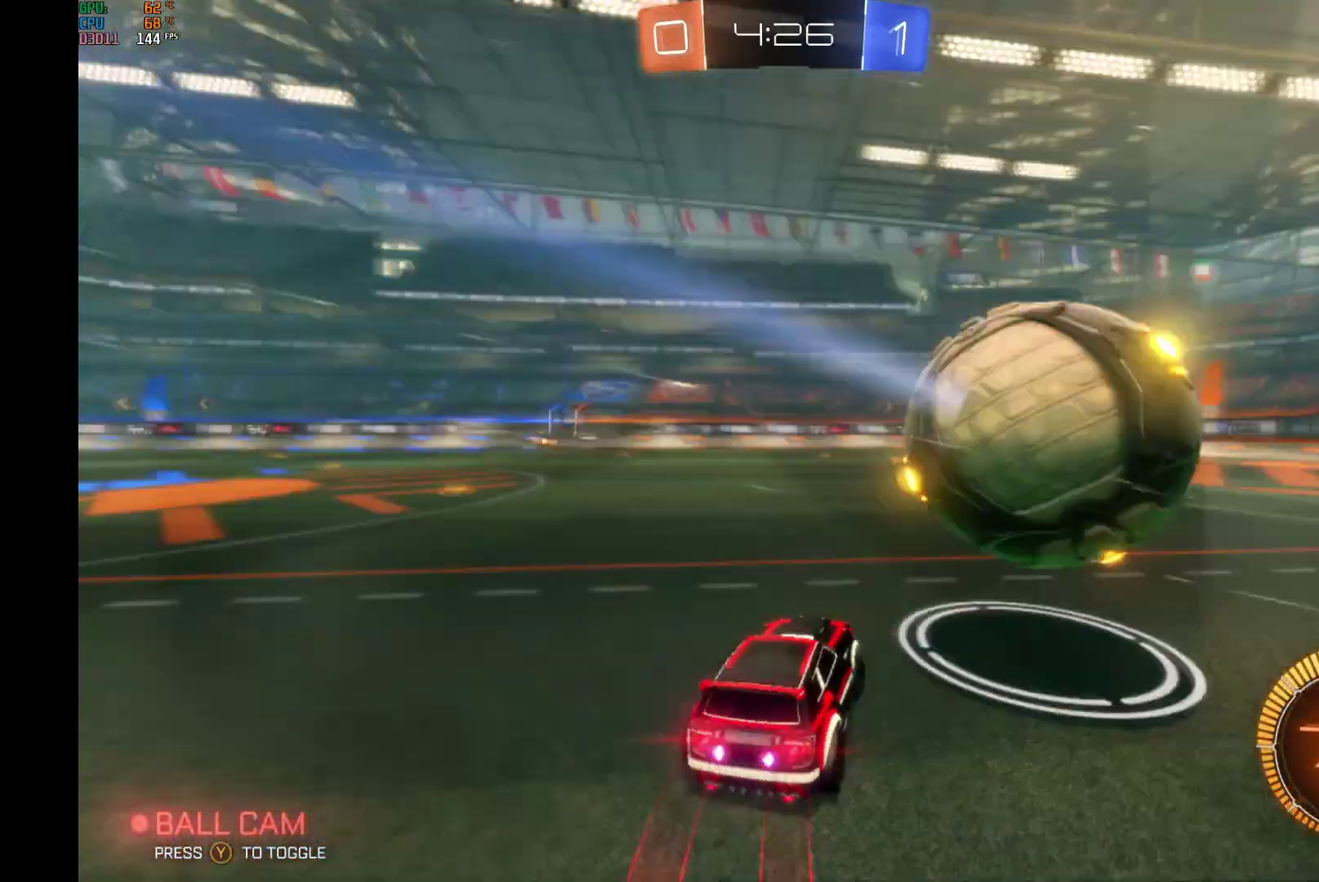
{"buttons": ["B", "R2"], "left_stick": "center", "events": [[500, "left_stick", "center"]]}
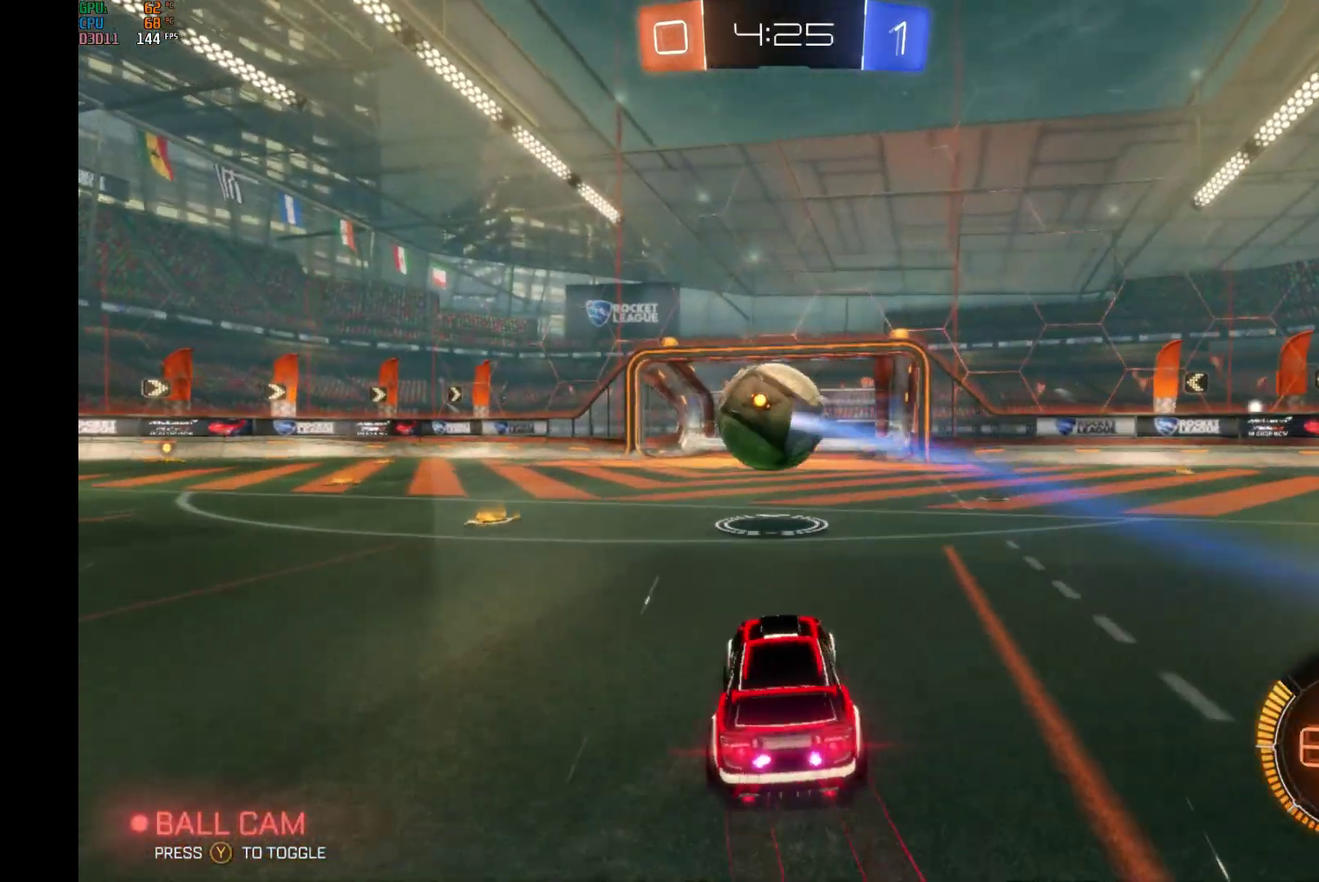
{"buttons": ["B", "R2"], "left_stick": "left", "events": [[167, "left_stick", "left"], [267, "left_stick", "center"], [433, "left_stick", "left"]]}
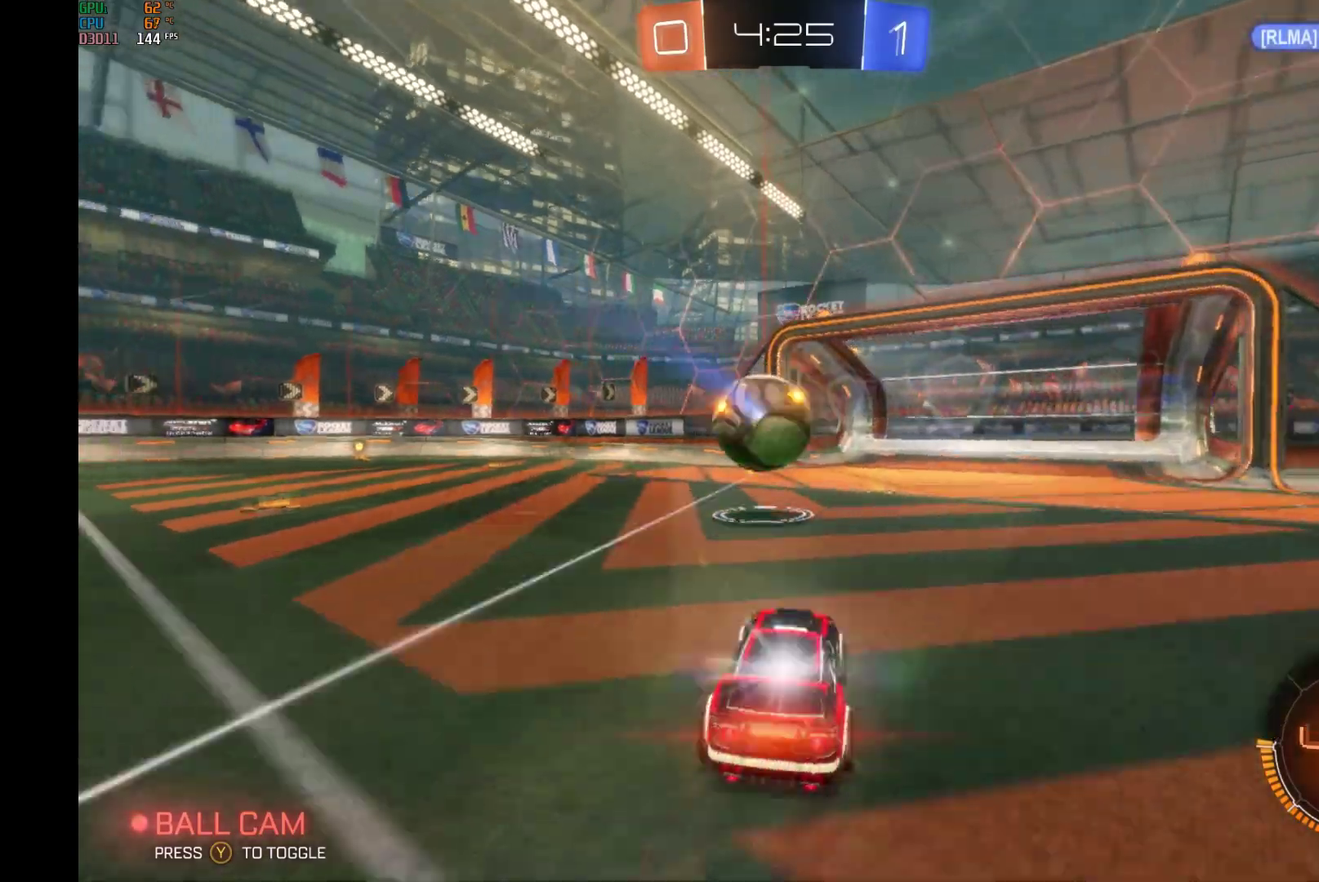
{"buttons": ["R2"], "left_stick": "center", "events": [[33, "left_stick", "center"], [167, "B", "up"], [367, "left_stick", "right"], [467, "left_stick", "center"]]}
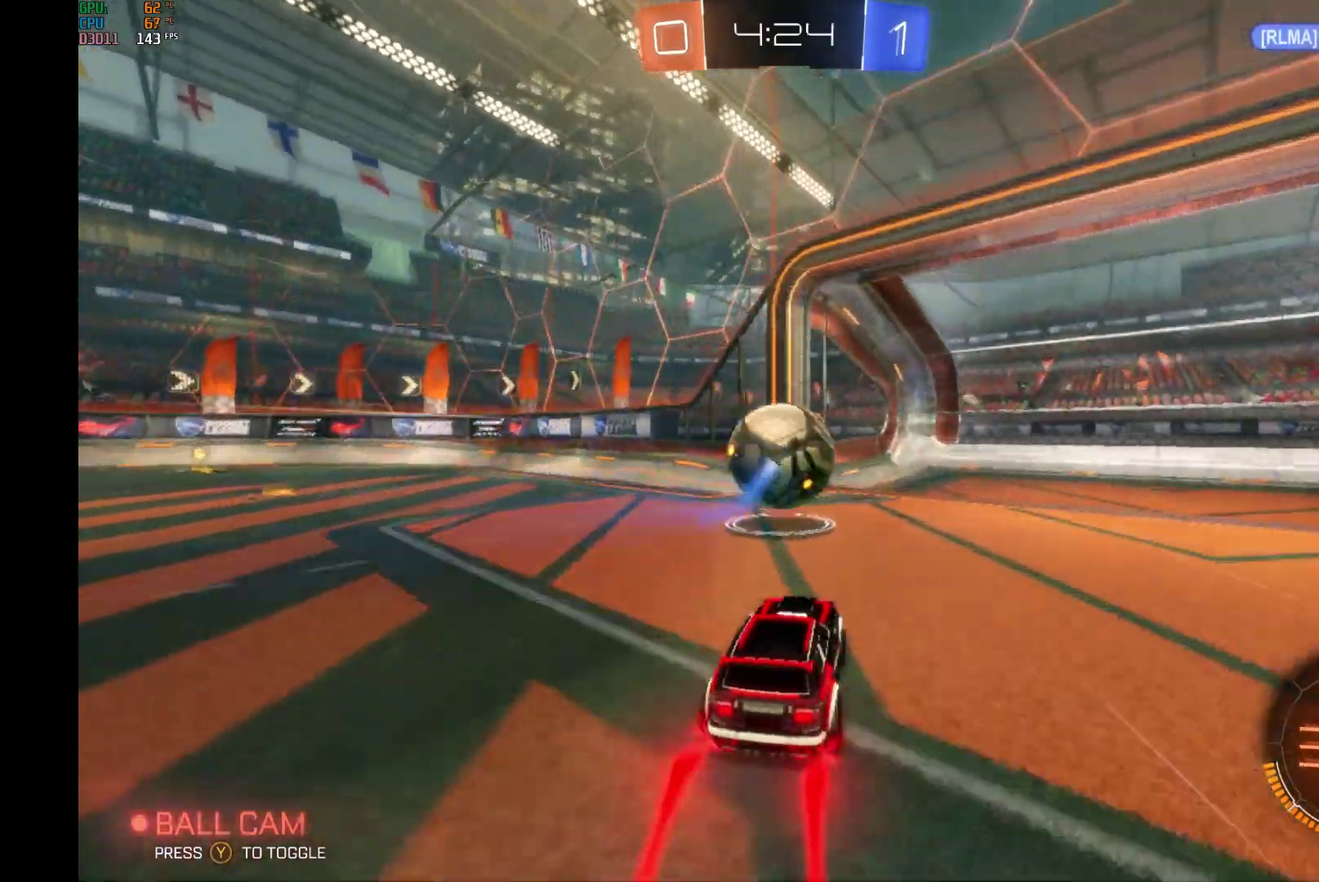
{"buttons": [], "left_stick": "right", "events": [[67, "R2", "up"], [133, "L2", "down"], [133, "left_stick", "right"], [500, "L2", "up"]]}
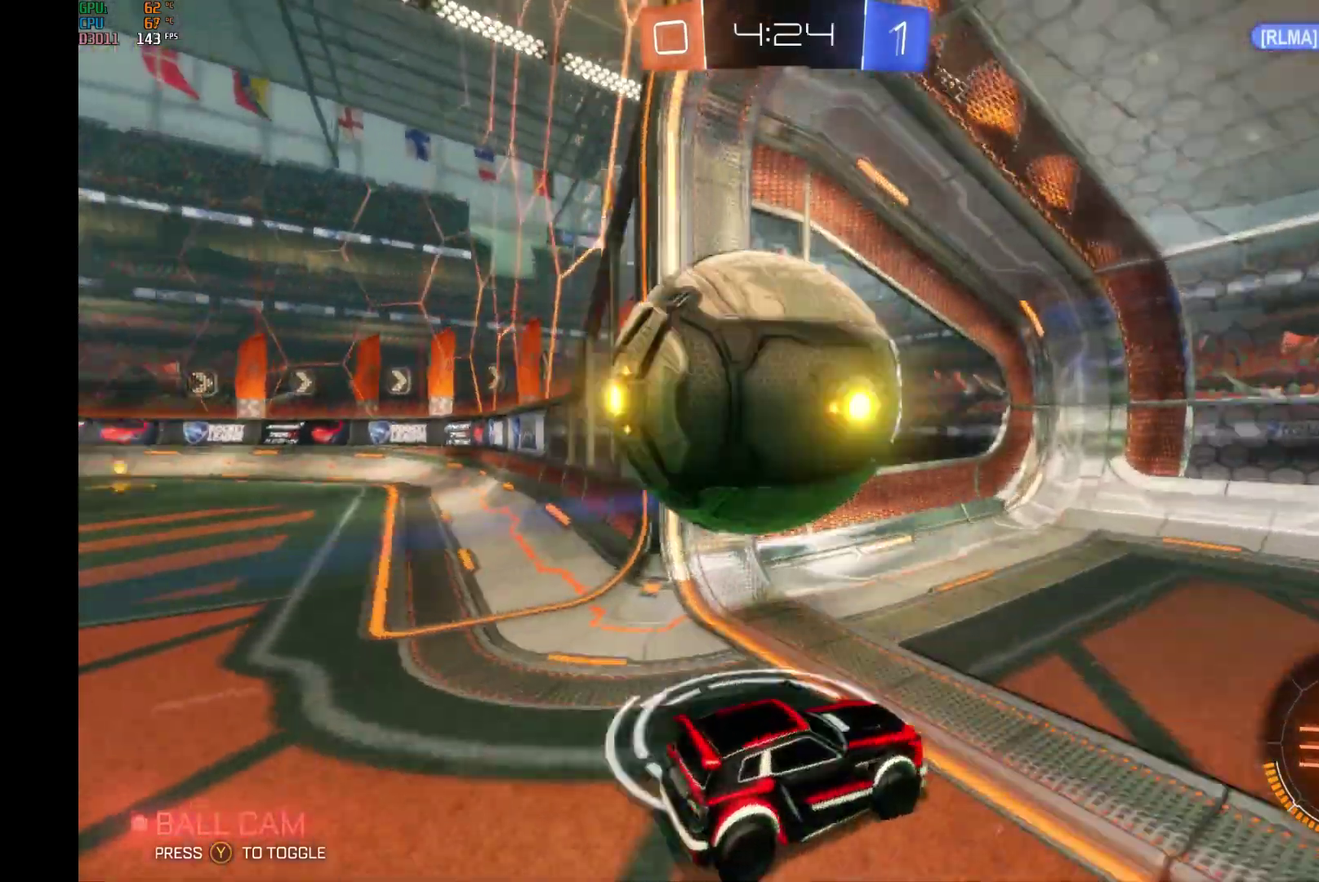
{"buttons": ["R2"], "left_stick": "right", "events": [[100, "R2", "down"], [233, "X", "down"], [400, "X", "up"]]}
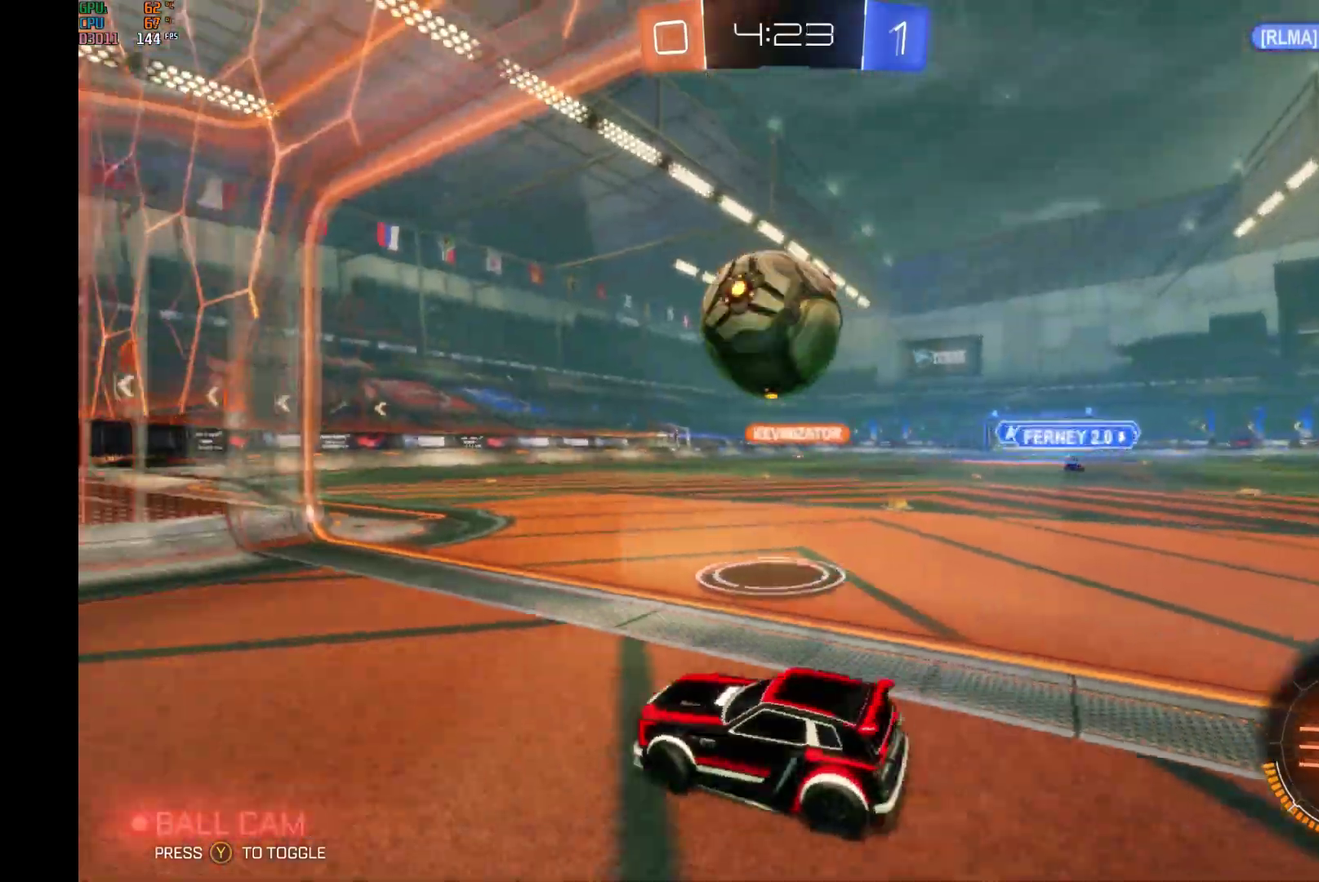
{"buttons": ["A", "B", "L1", "R2"], "left_stick": "up-right", "events": [[100, "B", "down"], [200, "left_stick", "center"], [333, "left_stick", "right"], [367, "A", "down"], [467, "L1", "down"], [500, "left_stick", "up-right"]]}
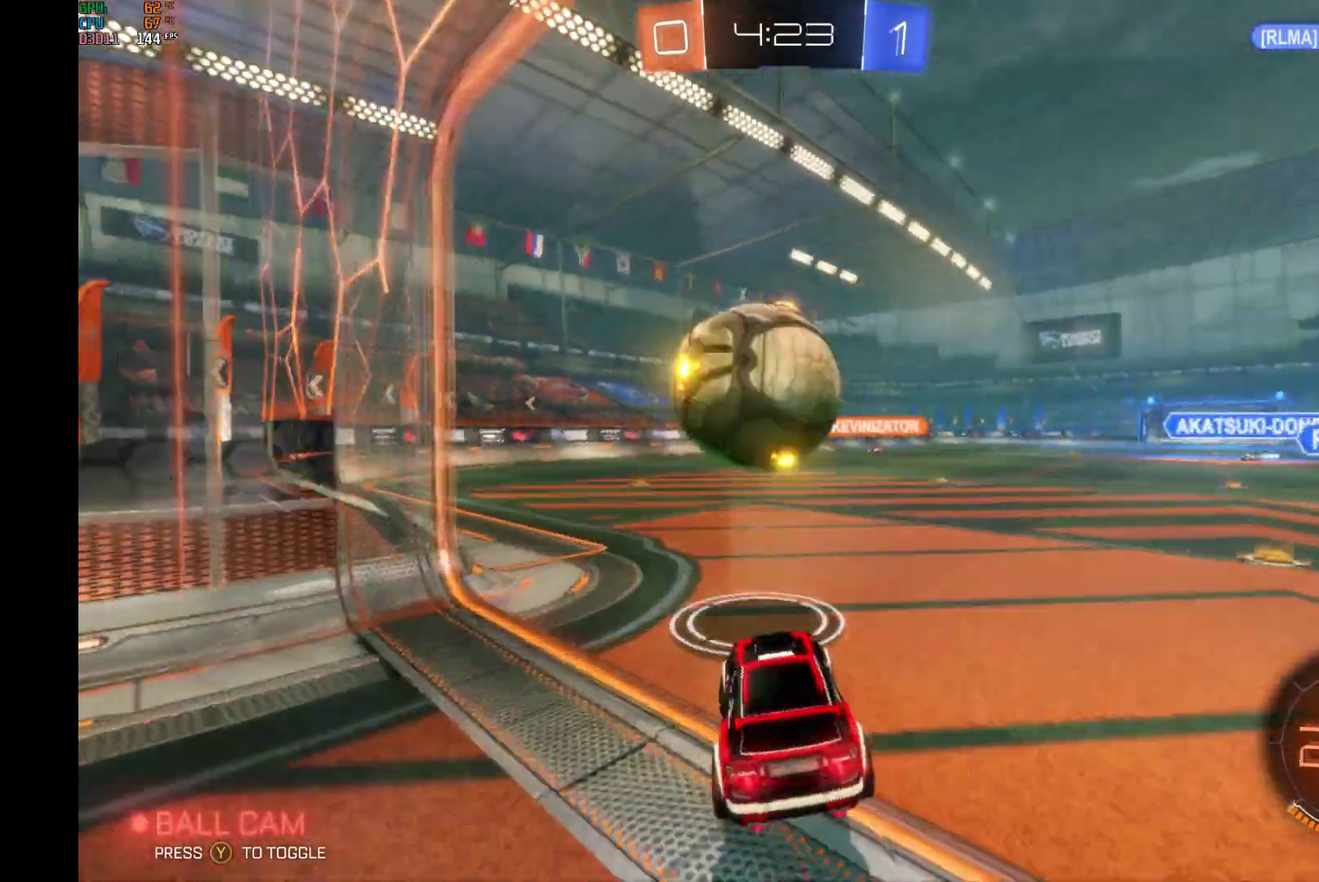
{"buttons": ["R2"], "left_stick": "left", "events": [[33, "A", "up"], [33, "B", "up"], [100, "B", "down"], [100, "left_stick", "up"], [133, "A", "down"], [167, "left_stick", "up-left"], [233, "left_stick", "left"], [300, "A", "up"], [433, "B", "up"], [500, "L1", "up"]]}
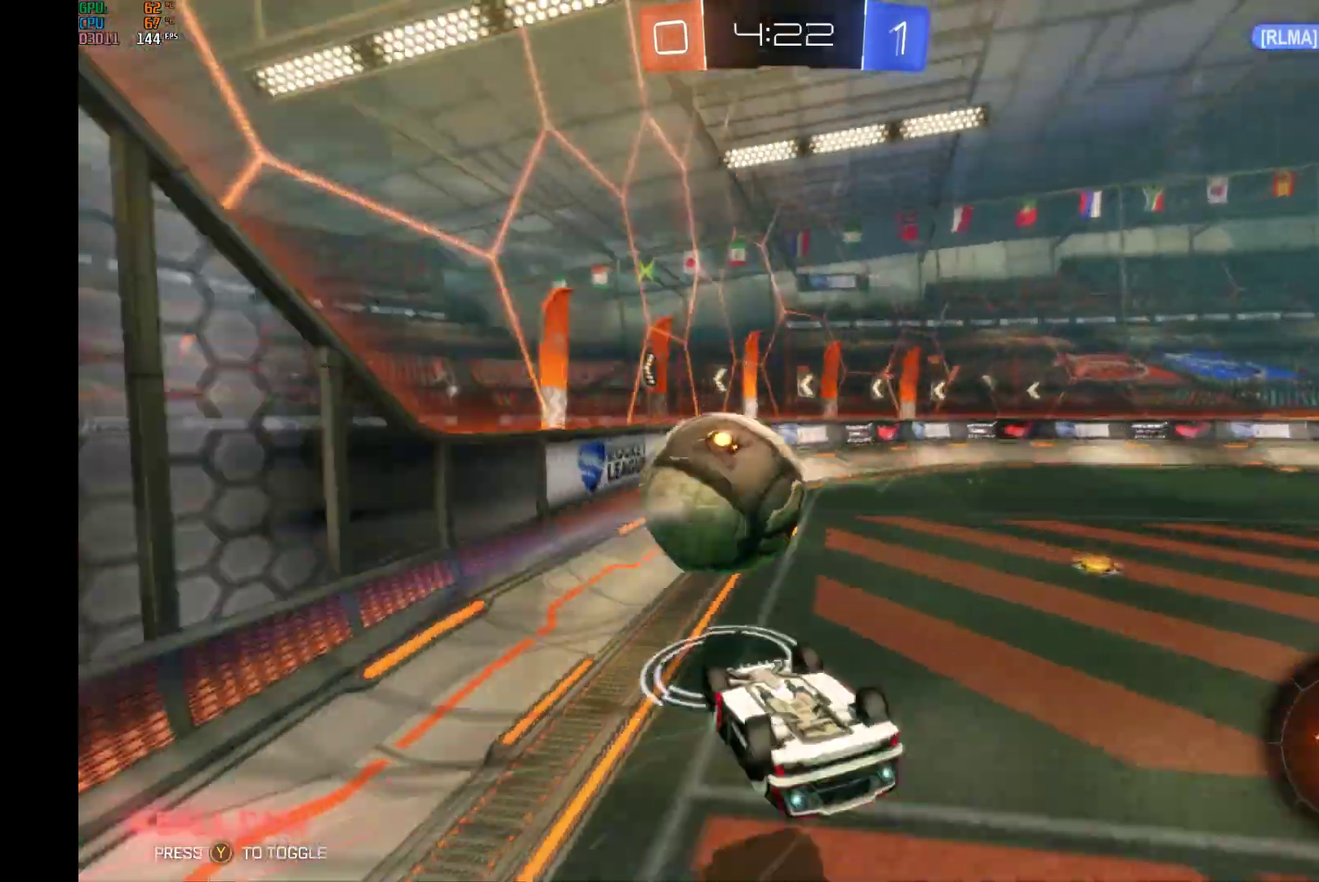
{"buttons": ["R2"], "left_stick": "left", "events": [[367, "left_stick", "center"], [467, "left_stick", "left"]]}
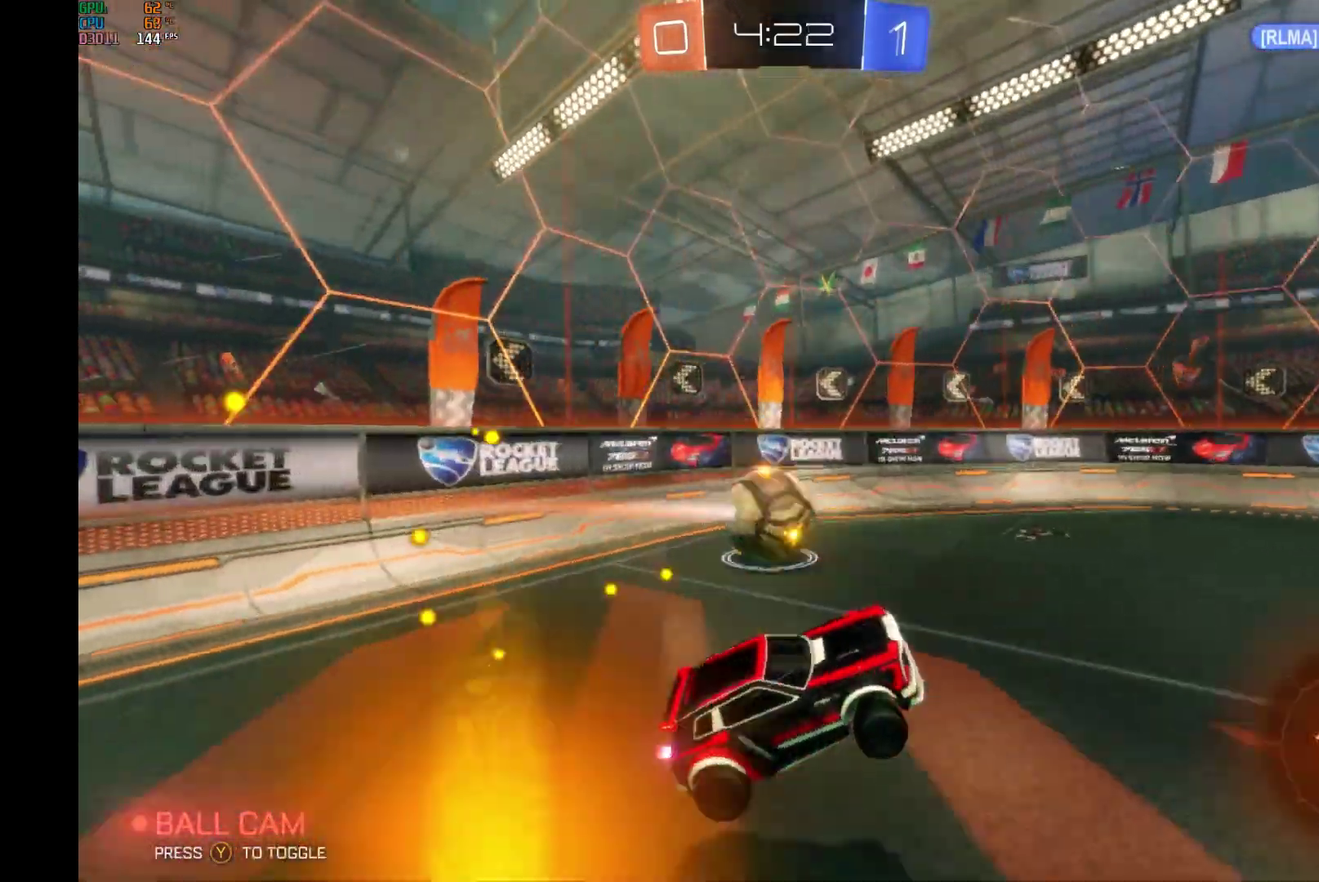
{"buttons": ["R2"], "left_stick": "left", "events": [[133, "left_stick", "center"], [200, "left_stick", "left"]]}
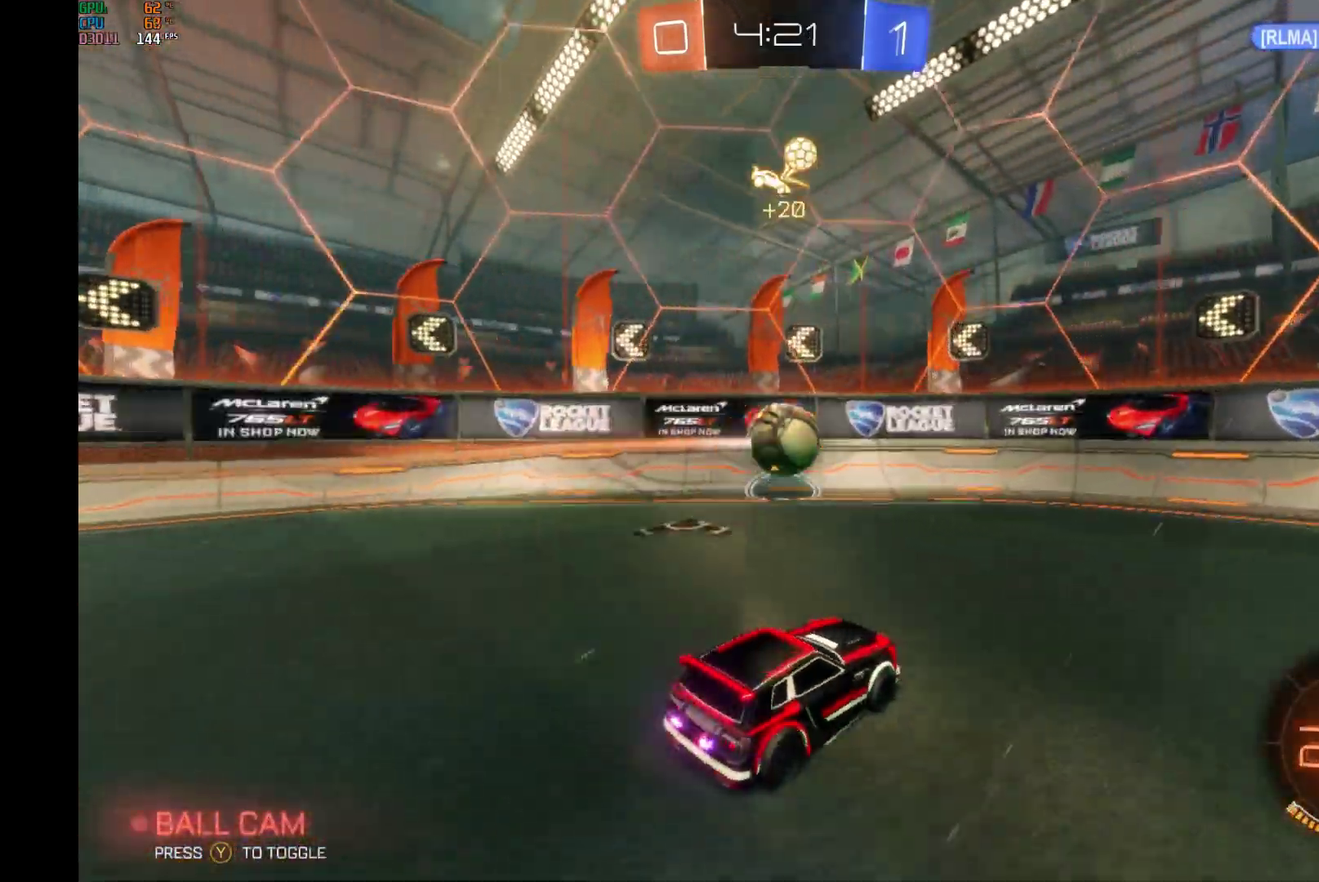
{"buttons": ["R2"], "left_stick": "right", "events": [[133, "left_stick", "center"], [300, "left_stick", "right"]]}